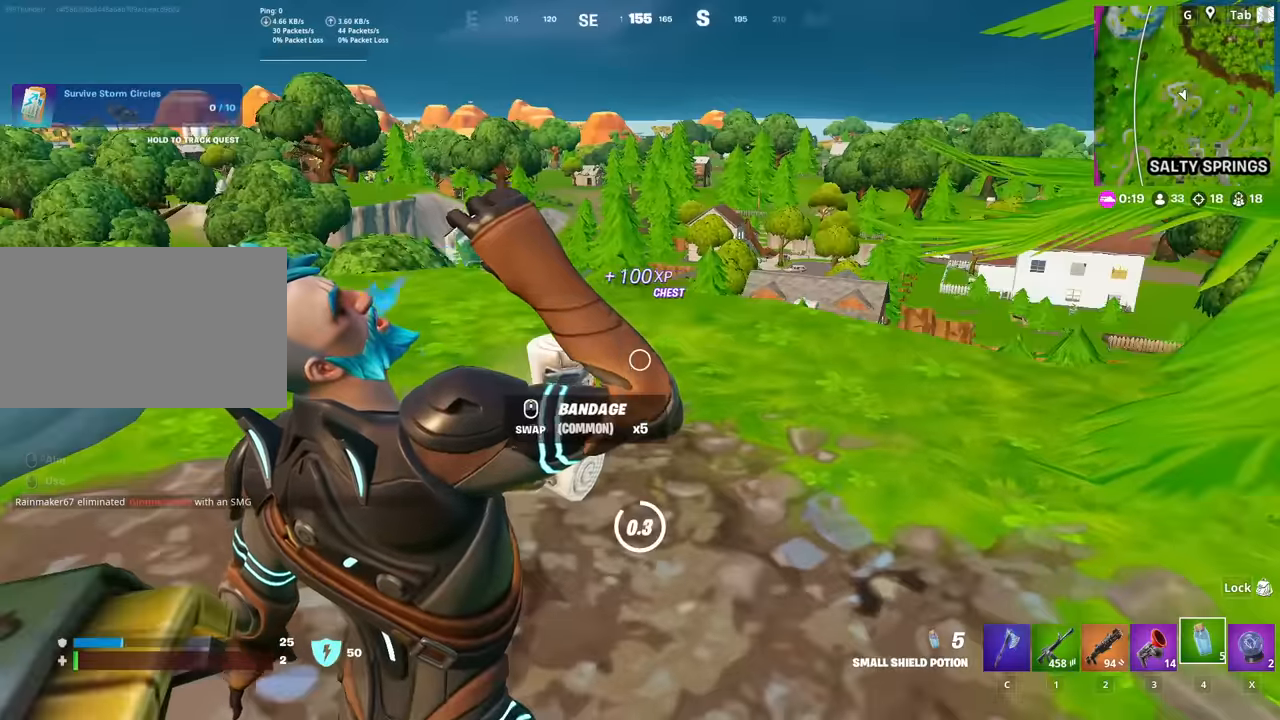
Gameplay with keyboard and mouse; each line is a JSON object with the keys and mouse buttons held at the frame after it. "events" lists presses ("down") and releases ("up") of "1", "2", "3", "4", "5", "a", "alt", "c", "caps_lock", "ctrl", "d", "e", "f", "g", "q", "r", "s", "shift", "space", "t", "tab", "v", "w", "x", "z", "mouse_left", "mouse_wheel" and "mouse_right" between this image and that frame as [ms after this image, input, new state], when the widget could be followed in between. "mouse_left", "mouse_wheel", "mouse_right" = the "left", "wheel", "right" buttons of the "mouse" list. No other keys are recorded. "wheel" means that the mouse wheel is clicked or scrolled. "mouse_move" is the direction in which the mouse moves at that frame (one of eight, or "still"), when it could be read.
{"keys": ["d", "w"], "mouse": [], "mouse_move": "still", "events": [[316, "mouse_wheel", "down"], [366, "d", "down"], [416, "mouse_wheel", "up"], [416, "w", "down"]]}
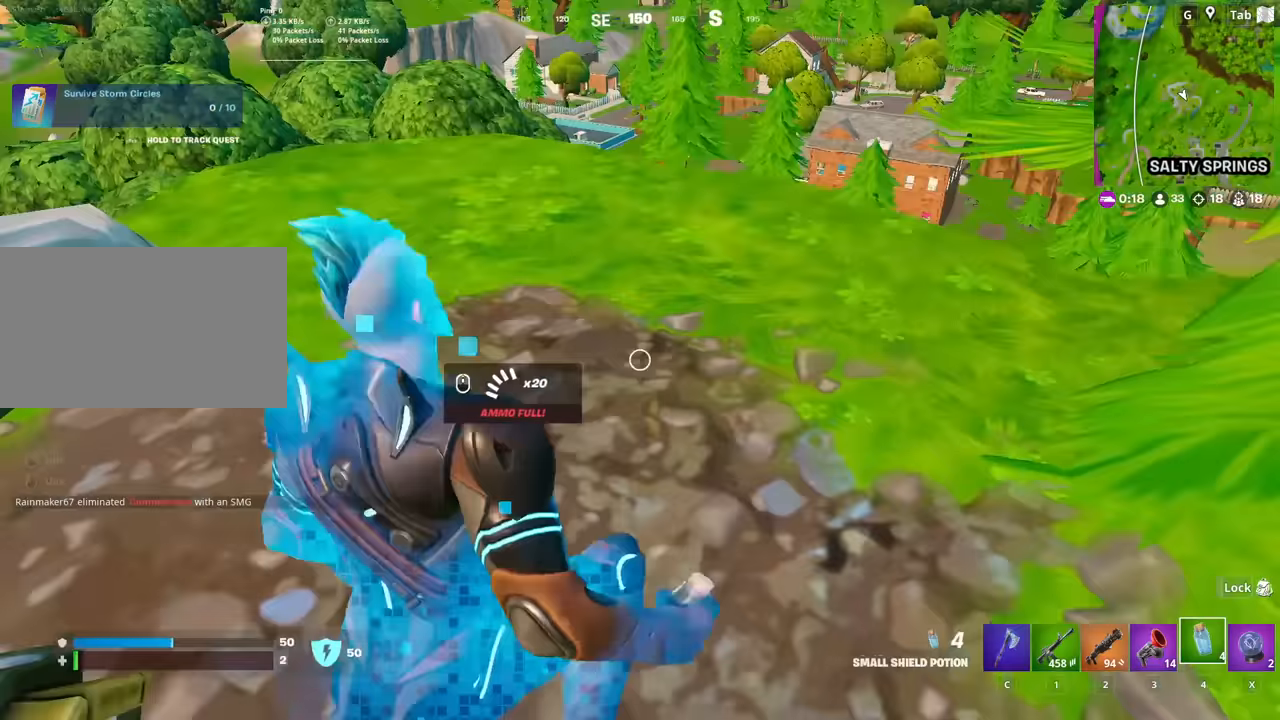
{"keys": [], "mouse": [], "mouse_move": "right", "events": [[50, "d", "up"], [150, "a", "down"], [200, "w", "up"], [434, "a", "up"]]}
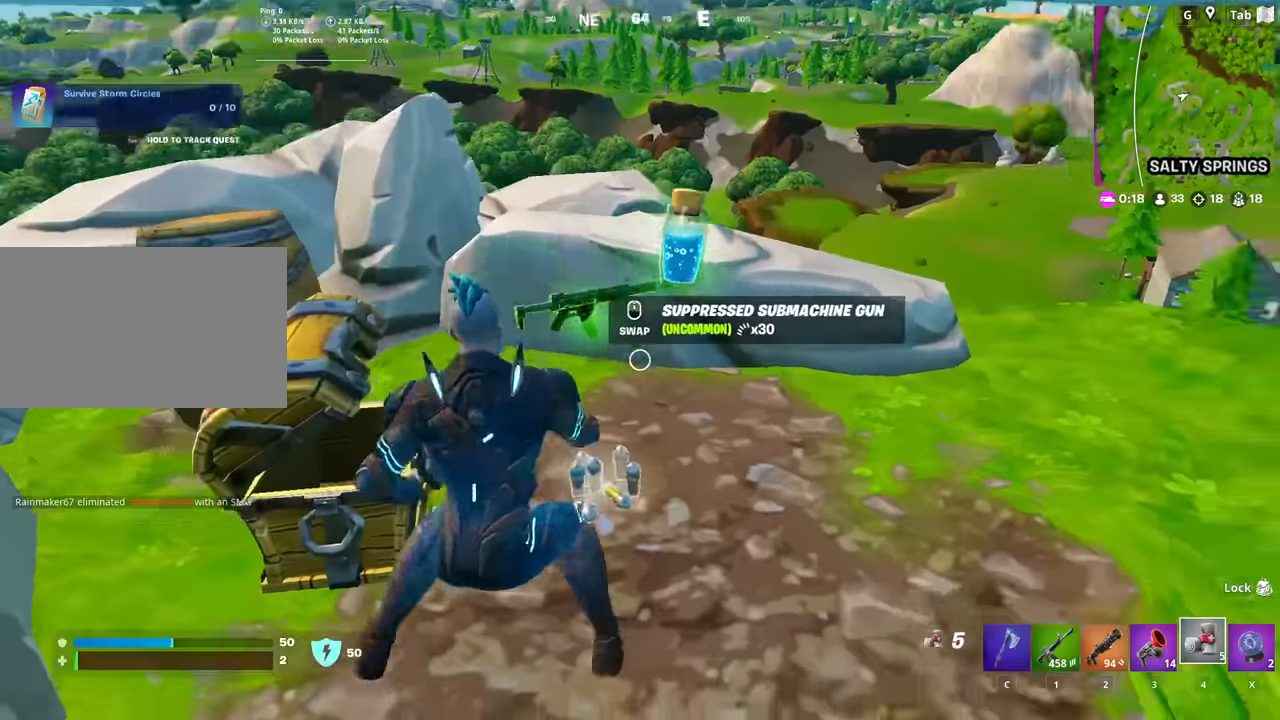
{"keys": [], "mouse": ["left"], "mouse_move": "left", "events": [[217, "a", "down"], [267, "mouse_left", "down"], [350, "a", "up"]]}
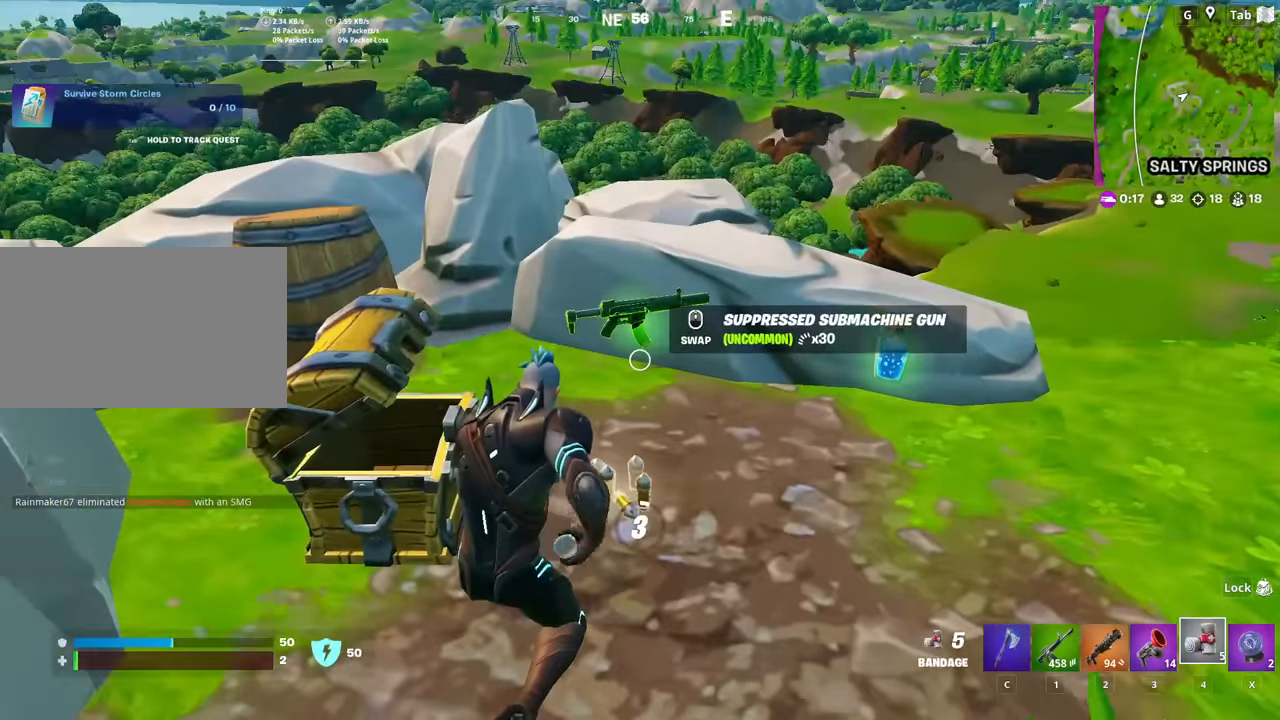
{"keys": ["a"], "mouse": [], "mouse_move": "still", "events": [[267, "a", "down"], [267, "mouse_left", "up"], [317, "d", "down"], [367, "a", "up"], [467, "d", "up"], [501, "a", "down"]]}
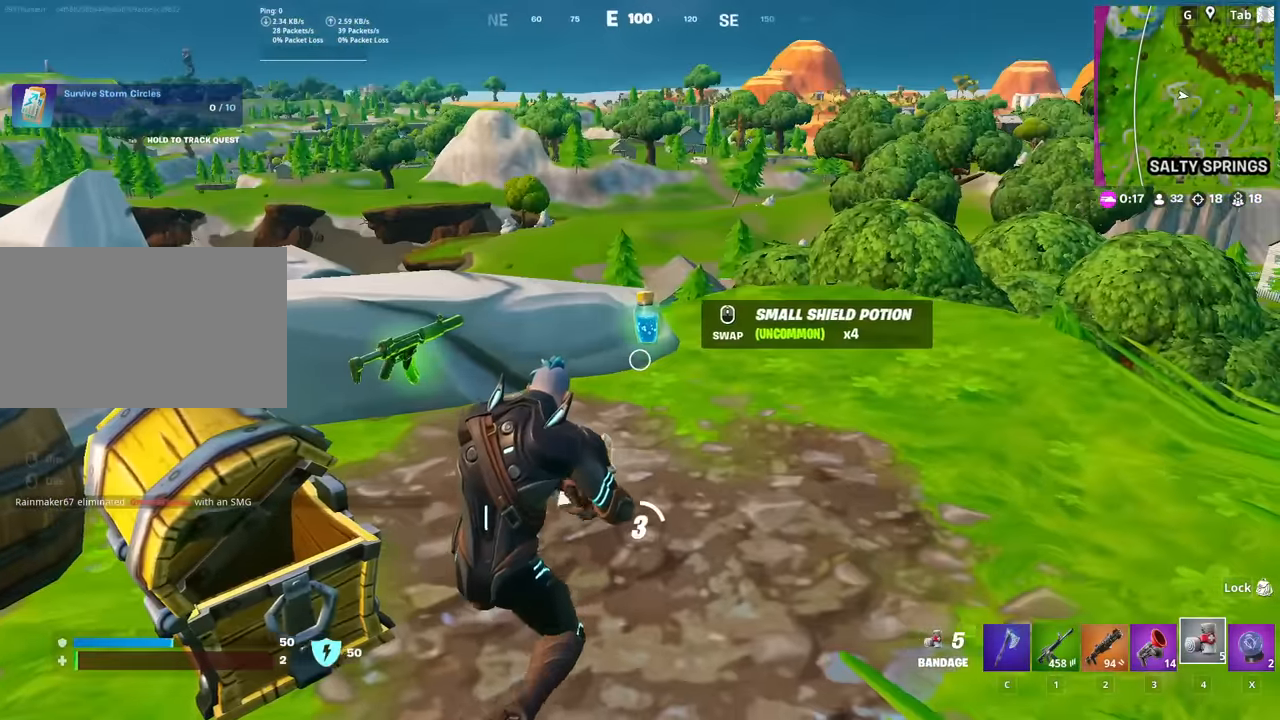
{"keys": [], "mouse": [], "mouse_move": "right", "events": [[100, "a", "up"], [100, "d", "down"], [200, "d", "up"], [233, "a", "down"], [333, "a", "up"], [333, "d", "down"], [433, "d", "up"]]}
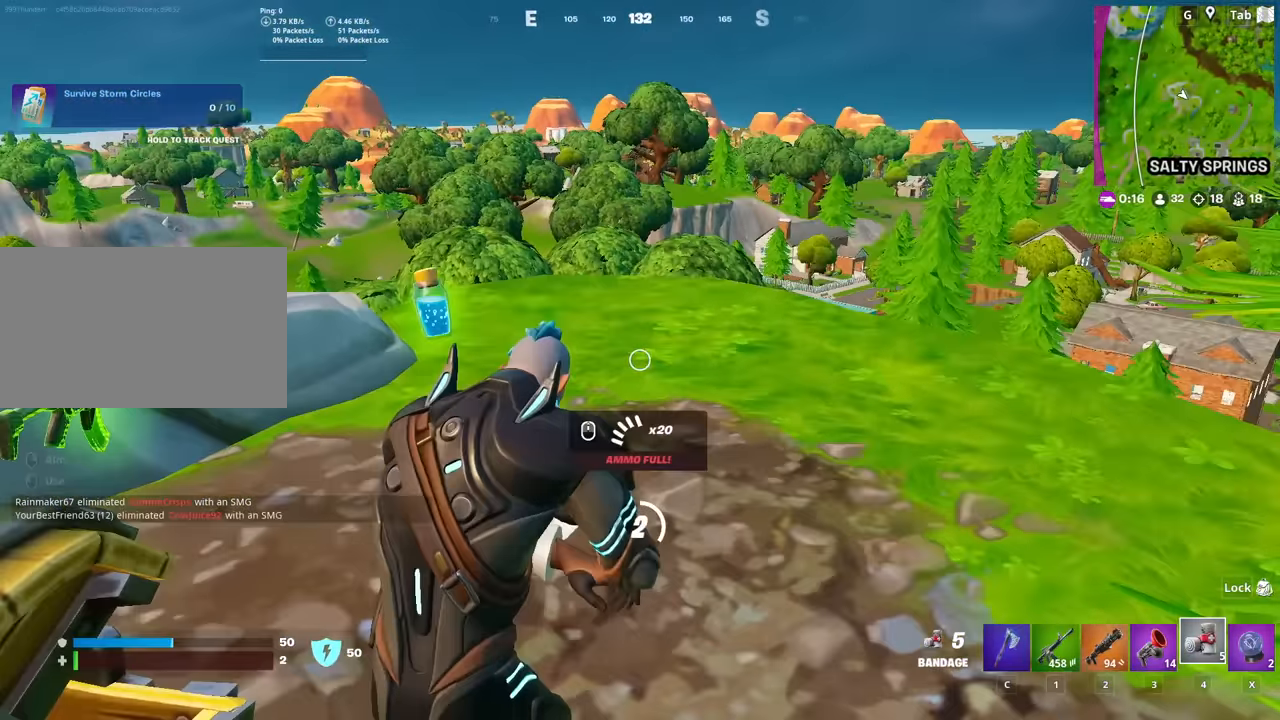
{"keys": [], "mouse": [], "mouse_move": "left", "events": []}
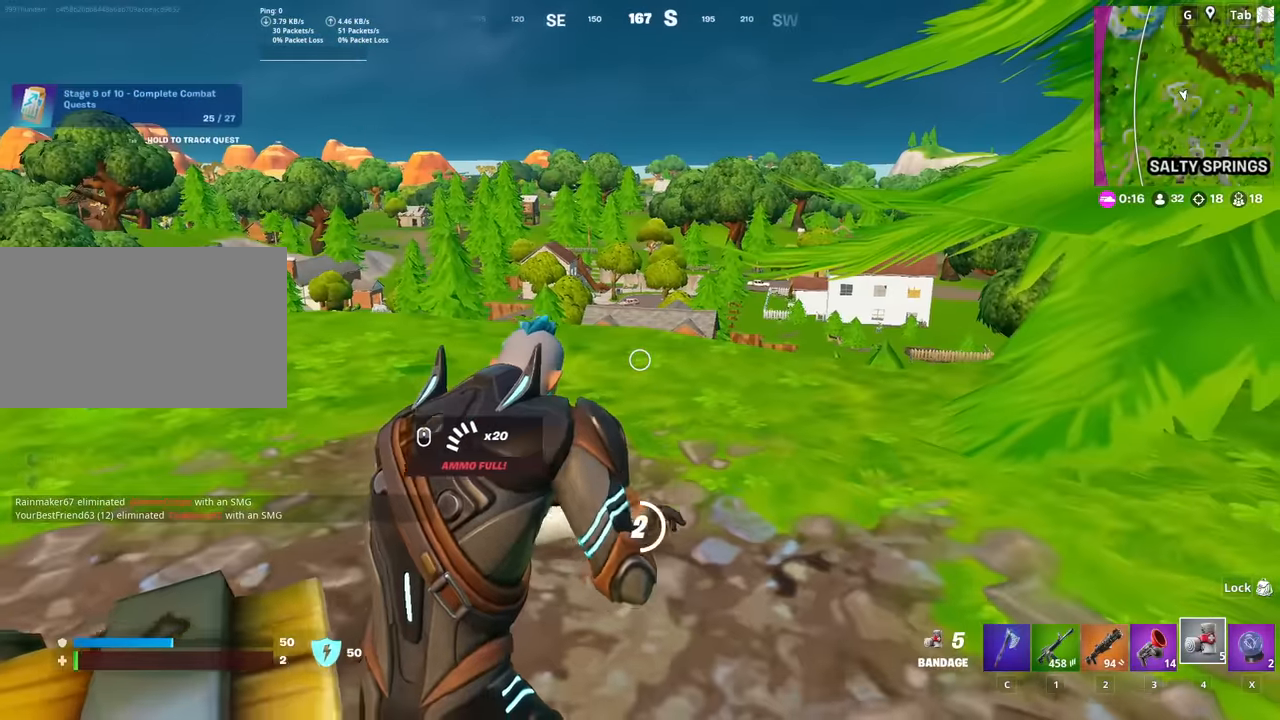
{"keys": [], "mouse": [], "mouse_move": "still", "events": []}
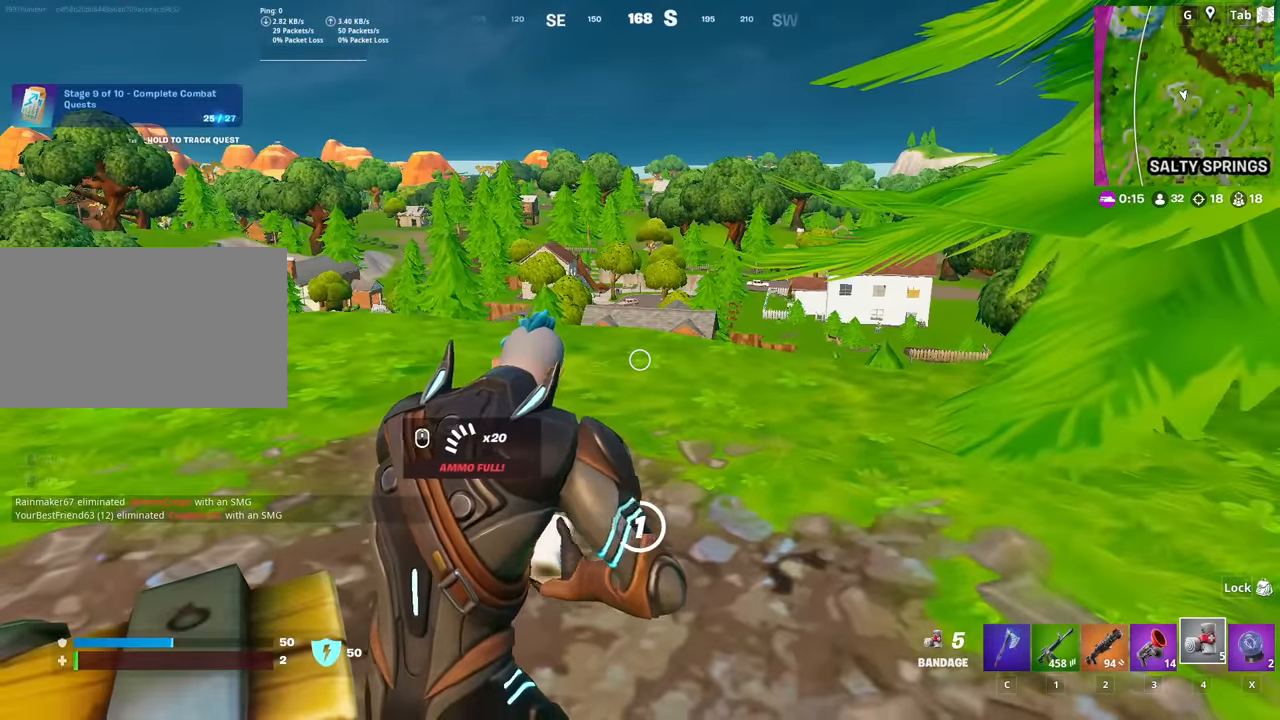
{"keys": [], "mouse": [], "mouse_move": "still", "events": []}
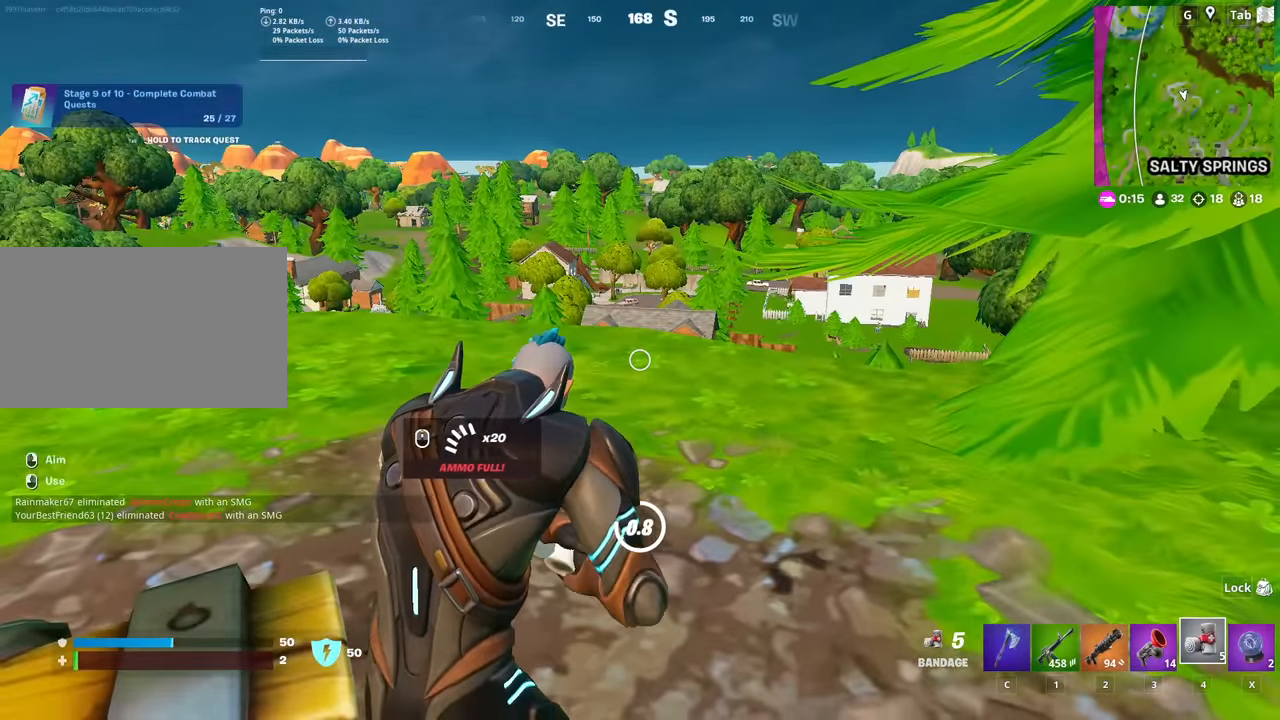
{"keys": [], "mouse": [], "mouse_move": "left", "events": []}
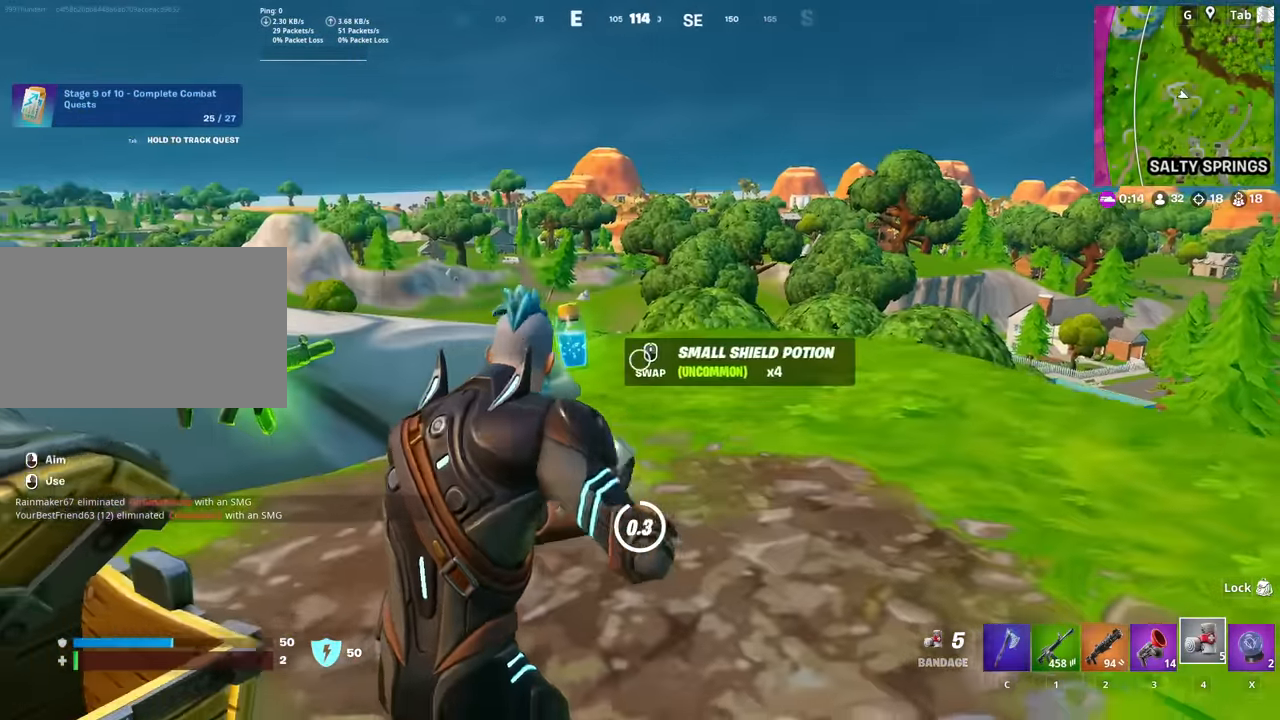
{"keys": [], "mouse": ["left"], "mouse_move": "left", "events": [[134, "mouse_left", "down"], [234, "mouse_left", "up"], [267, "mouse_left", "down"], [368, "mouse_left", "up"], [468, "mouse_left", "down"]]}
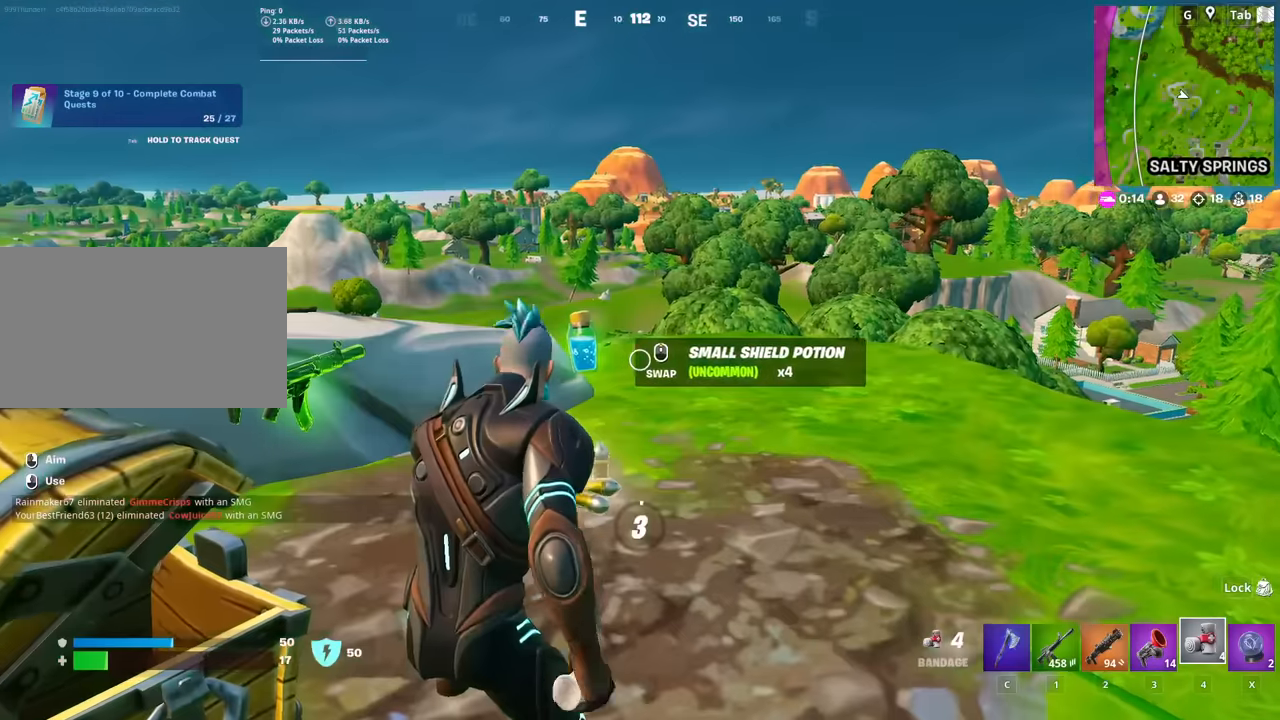
{"keys": [], "mouse": [], "mouse_move": "still", "events": [[50, "mouse_left", "up"], [100, "mouse_left", "down"], [200, "mouse_left", "up"], [250, "mouse_left", "down"], [384, "mouse_left", "up"]]}
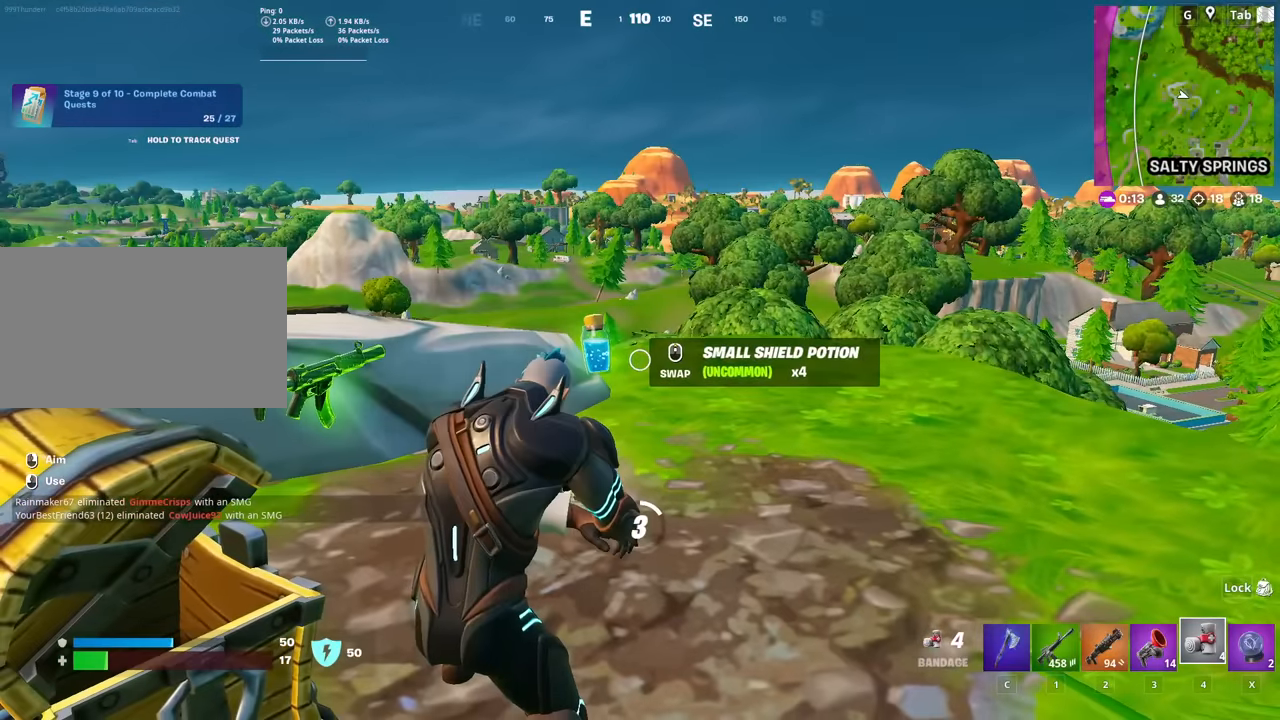
{"keys": [], "mouse": [], "mouse_move": "still", "events": []}
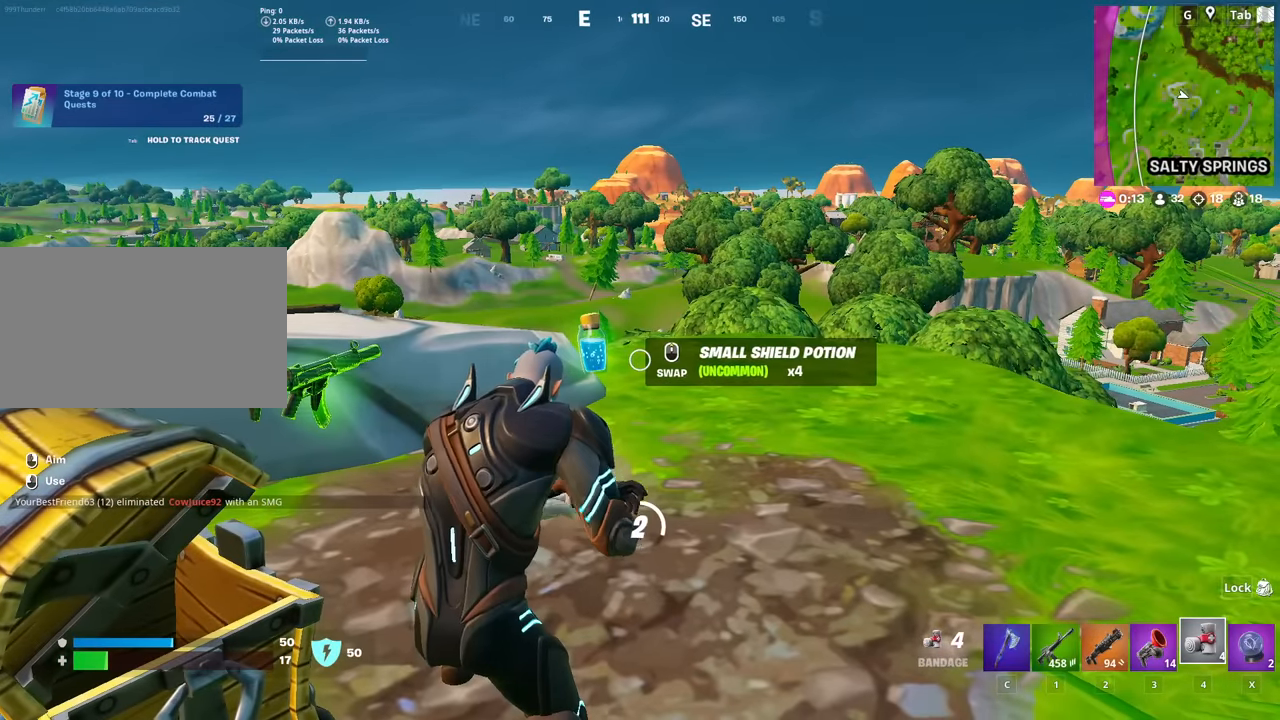
{"keys": [], "mouse": [], "mouse_move": "still", "events": []}
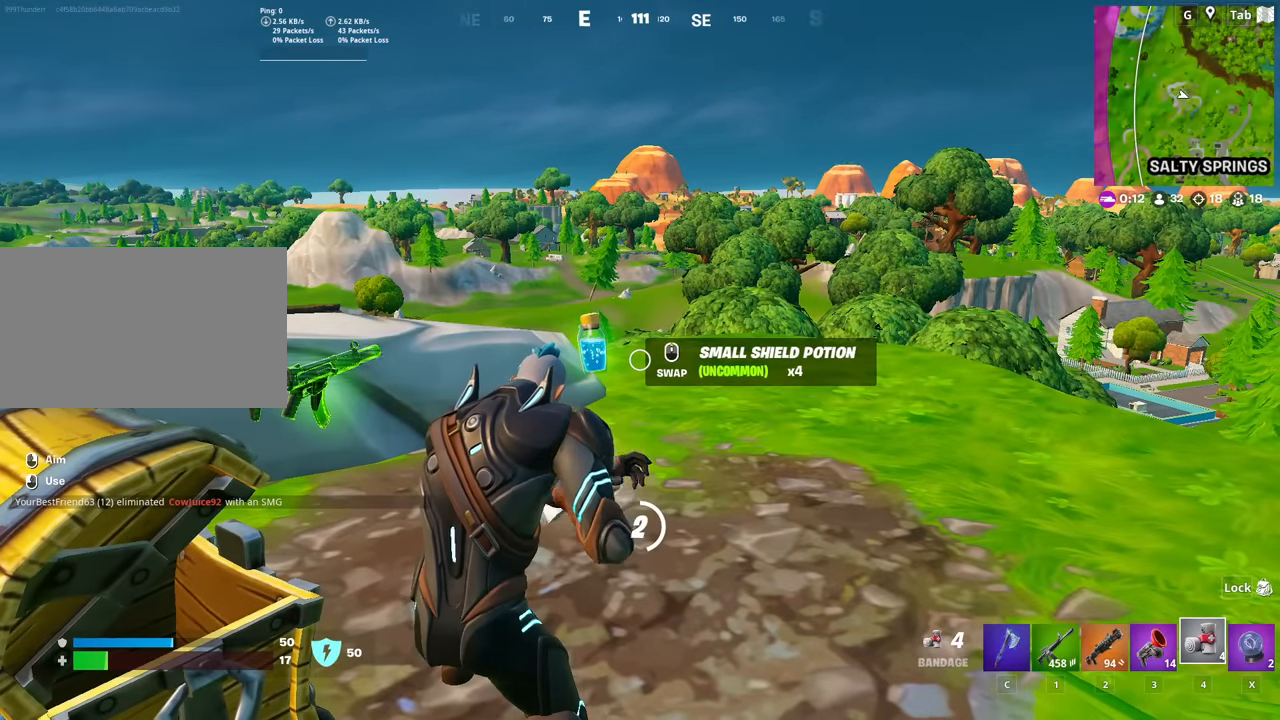
{"keys": [], "mouse": [], "mouse_move": "up-right", "events": []}
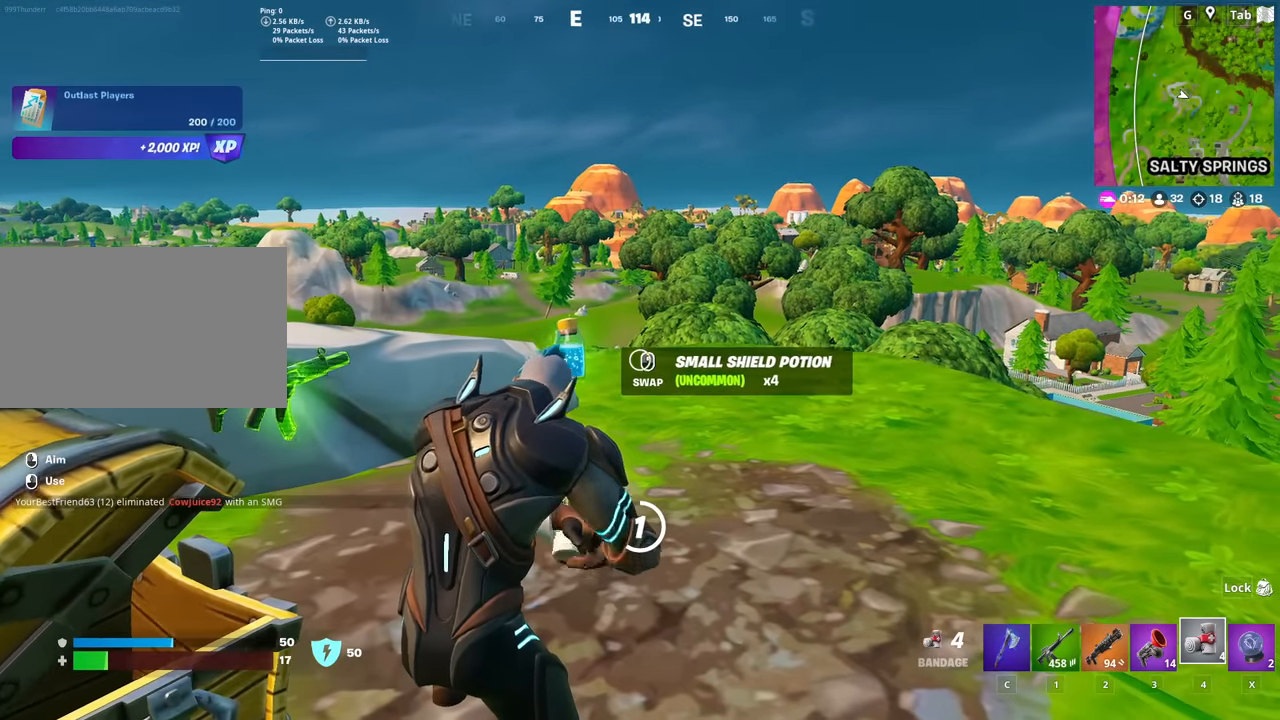
{"keys": [], "mouse": [], "mouse_move": "still", "events": []}
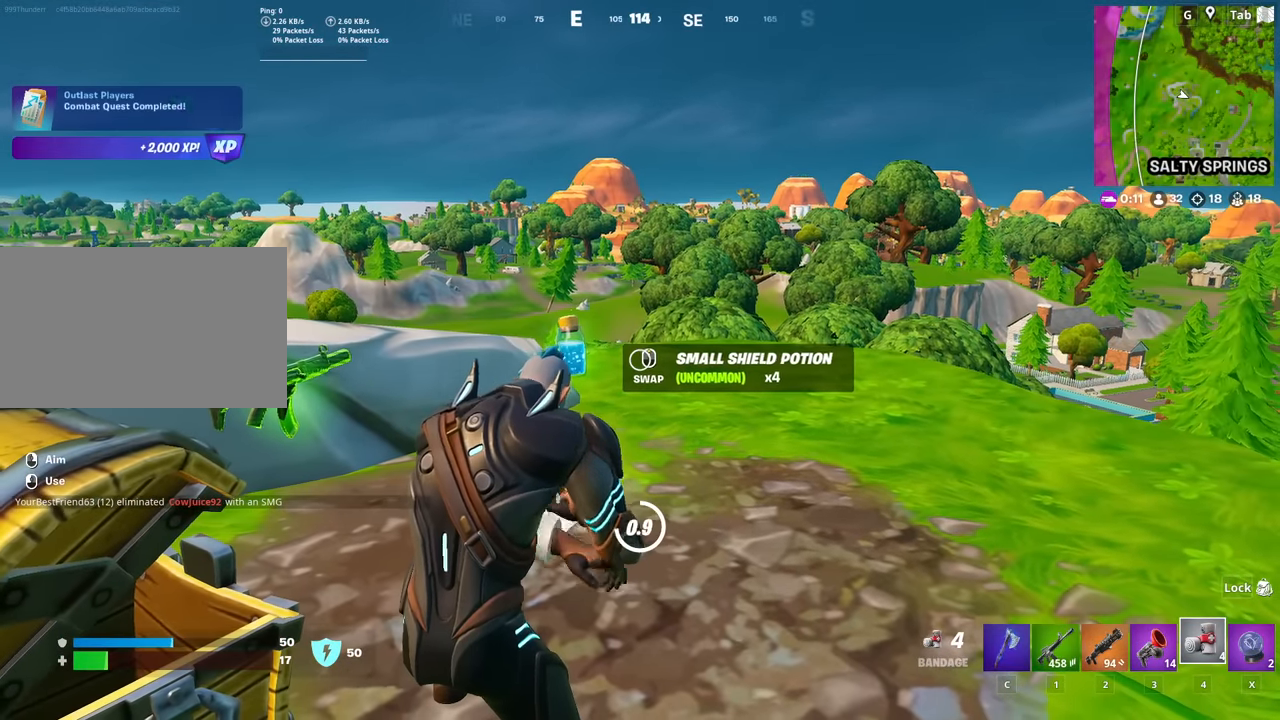
{"keys": [], "mouse": [], "mouse_move": "still", "events": [[417, "mouse_left", "down"], [500, "mouse_left", "up"]]}
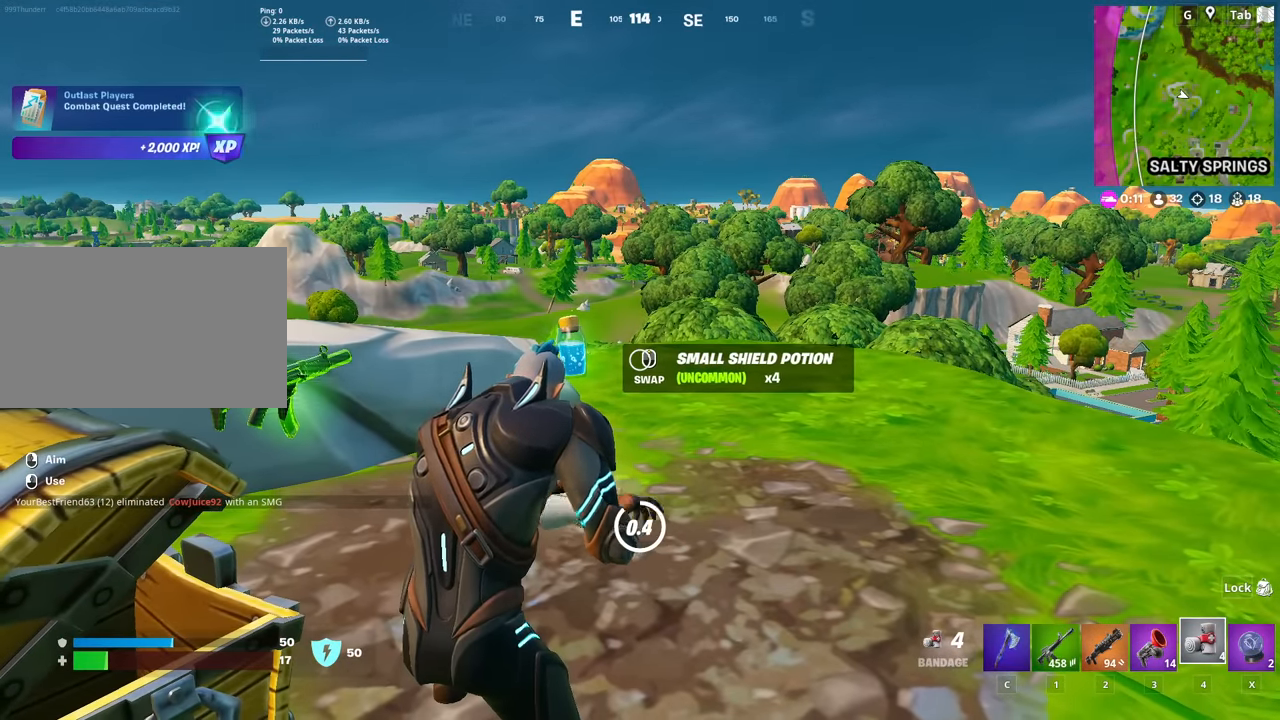
{"keys": [], "mouse": [], "mouse_move": "right", "events": [[50, "mouse_left", "down"], [200, "mouse_left", "up"], [234, "mouse_left", "down"], [334, "mouse_left", "up"], [384, "mouse_left", "down"], [467, "mouse_left", "up"]]}
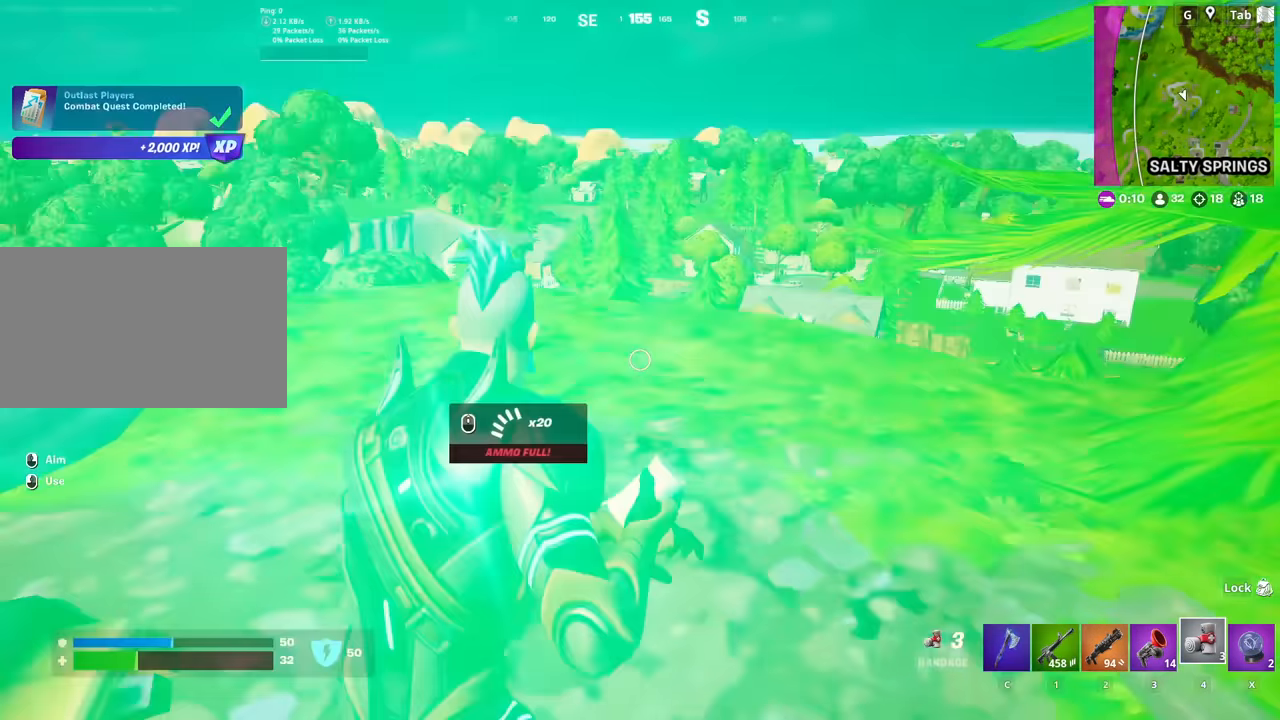
{"keys": [], "mouse": [], "mouse_move": "still", "events": [[66, "mouse_left", "down"], [167, "mouse_left", "up"], [217, "mouse_left", "down"], [350, "mouse_left", "up"]]}
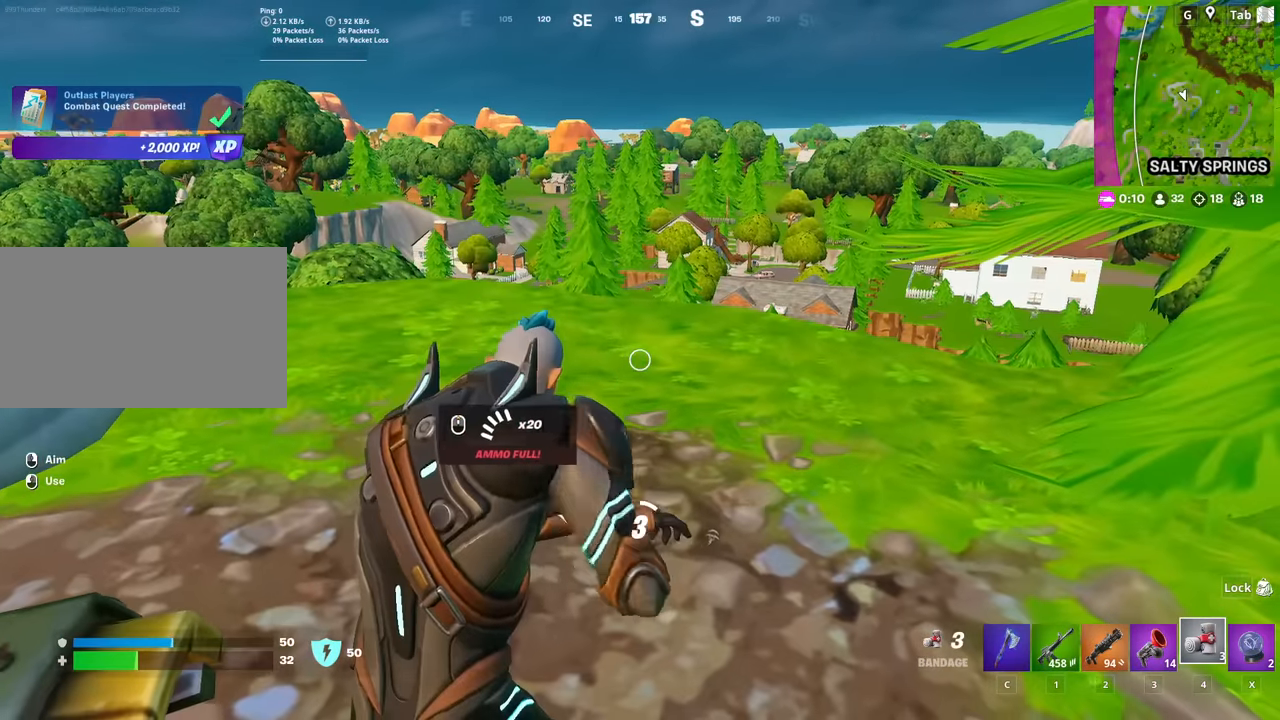
{"keys": [], "mouse": [], "mouse_move": "still", "events": []}
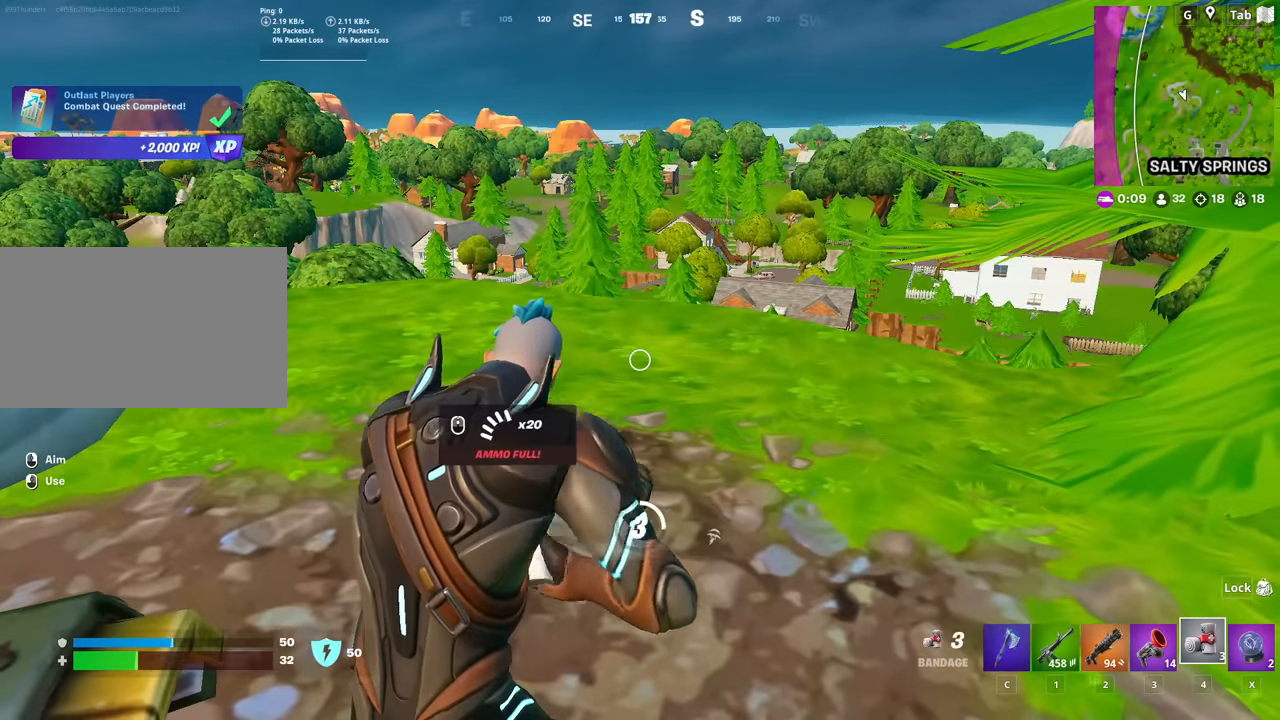
{"keys": [], "mouse": [], "mouse_move": "still", "events": []}
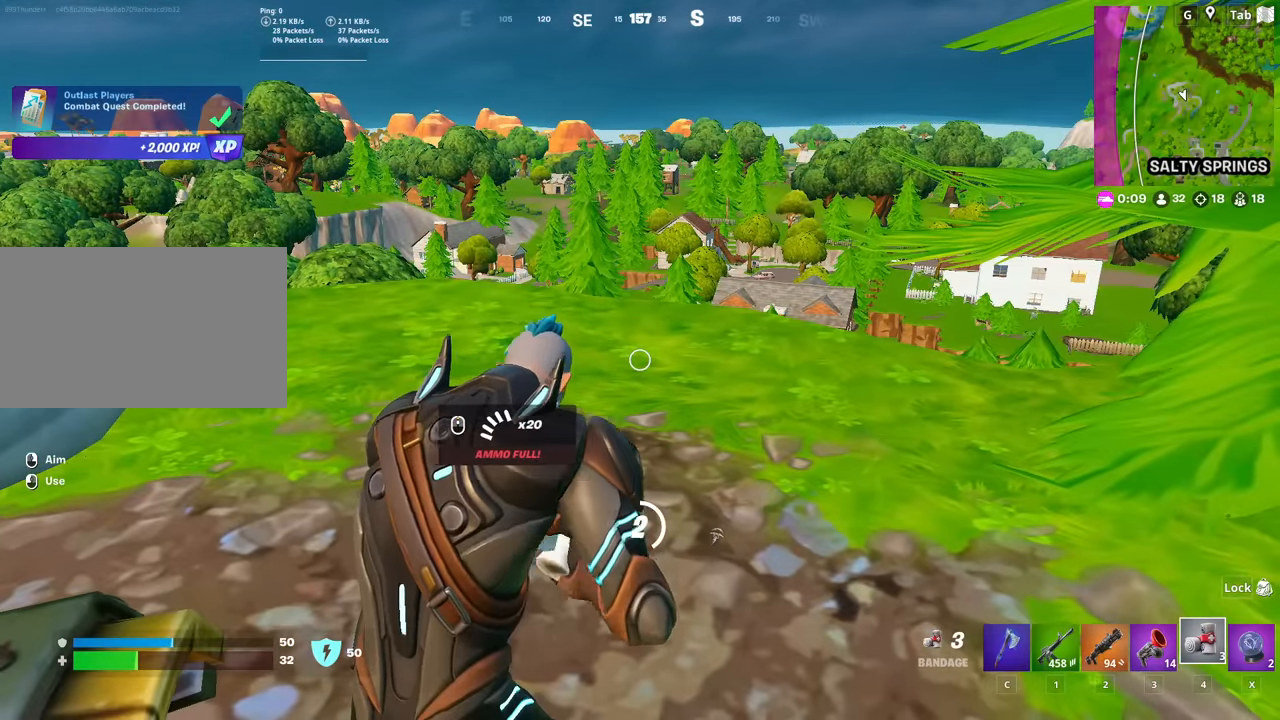
{"keys": [], "mouse": [], "mouse_move": "still", "events": []}
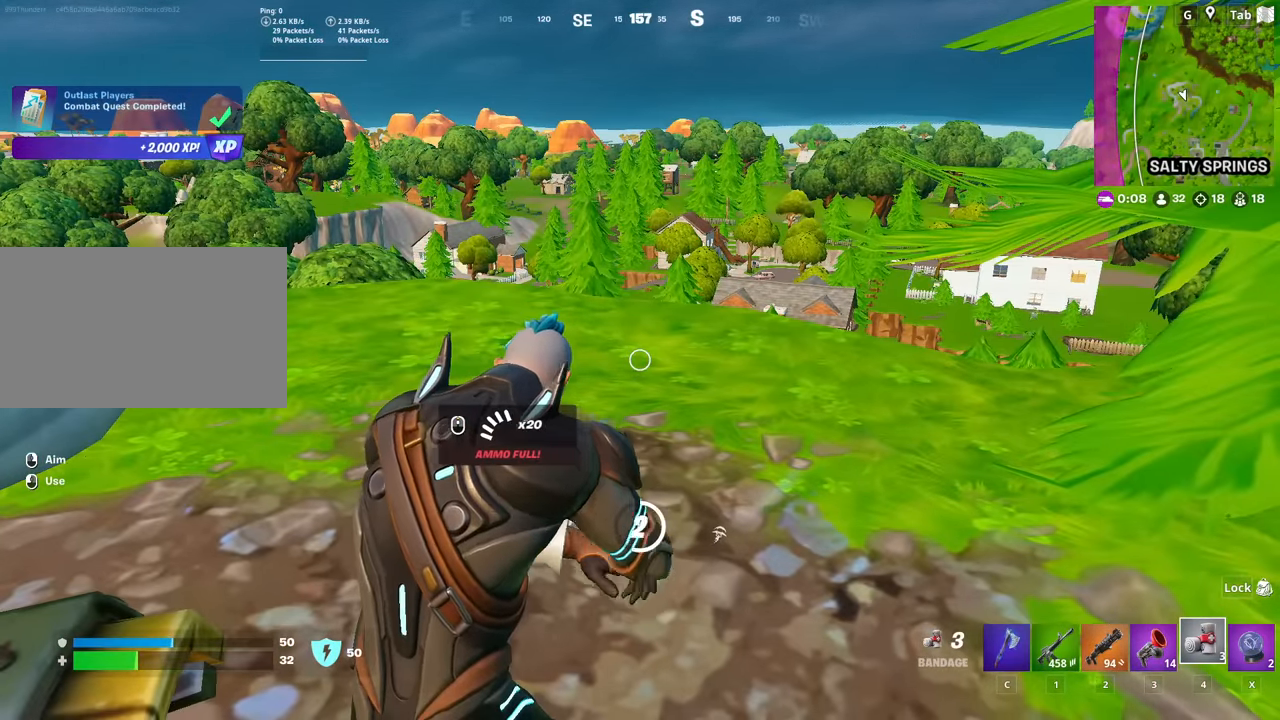
{"keys": [], "mouse": [], "mouse_move": "still", "events": []}
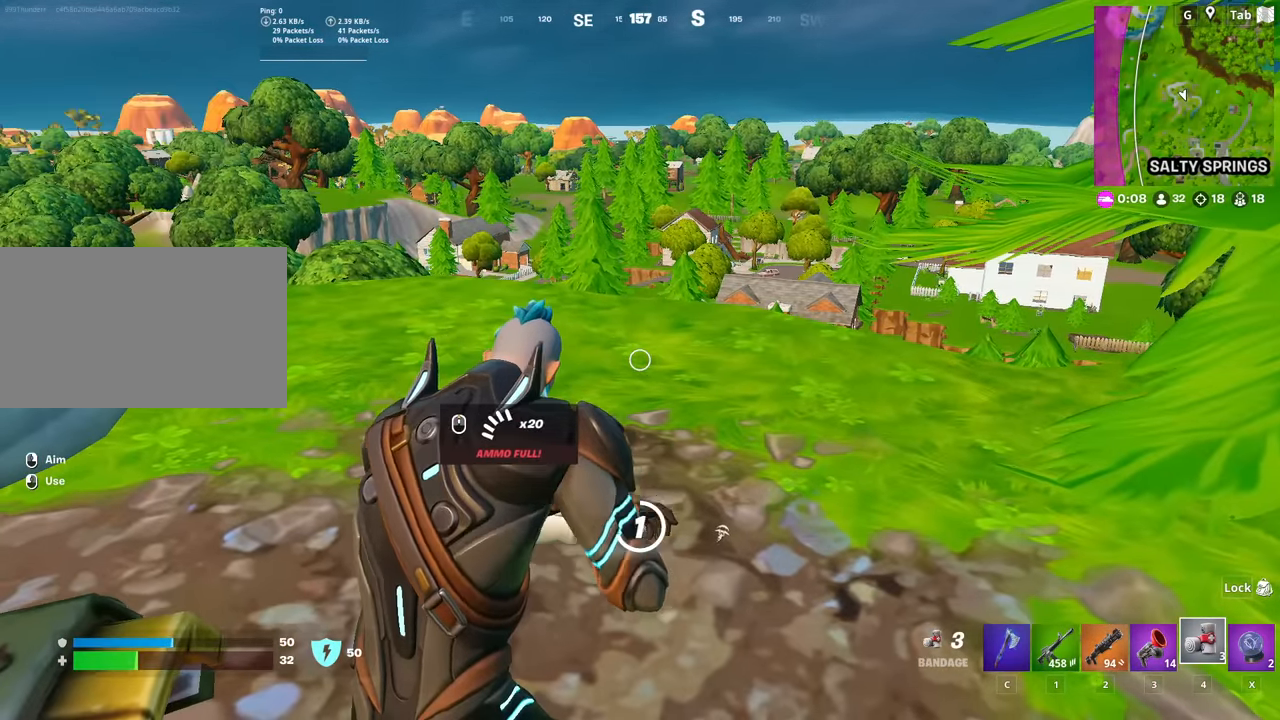
{"keys": [], "mouse": [], "mouse_move": "still", "events": []}
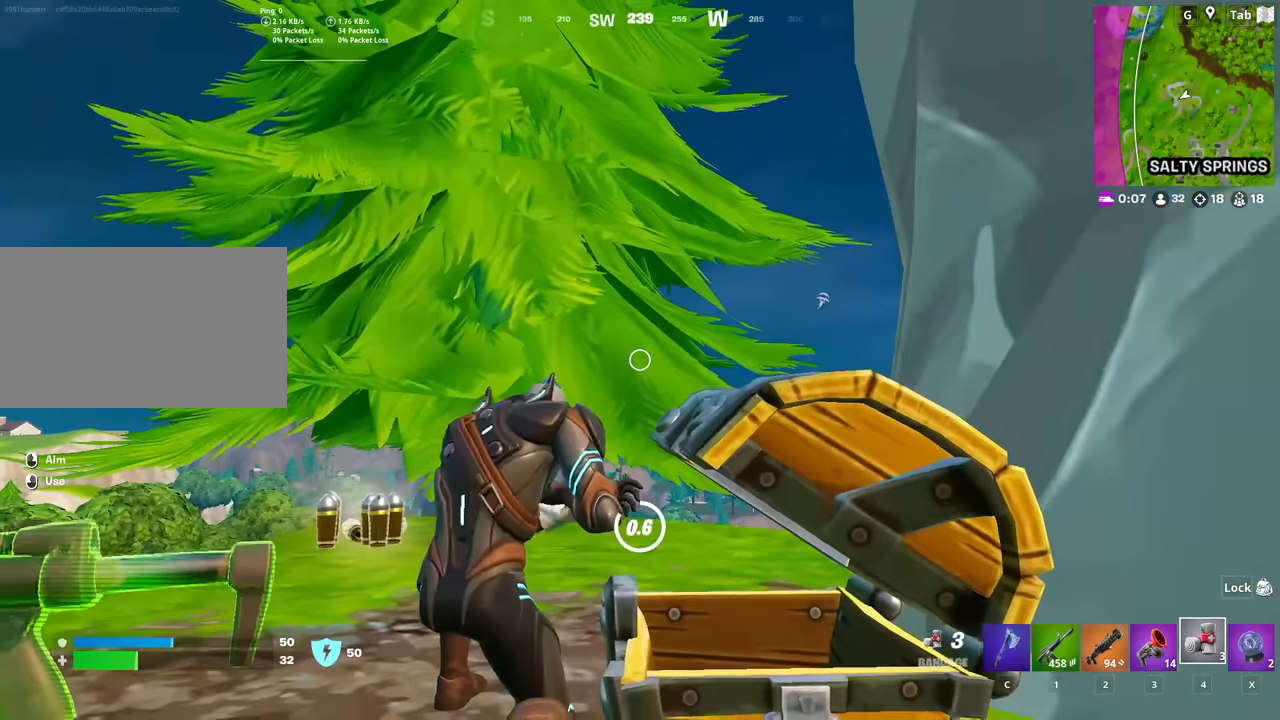
{"keys": [], "mouse": [], "mouse_move": "still", "events": []}
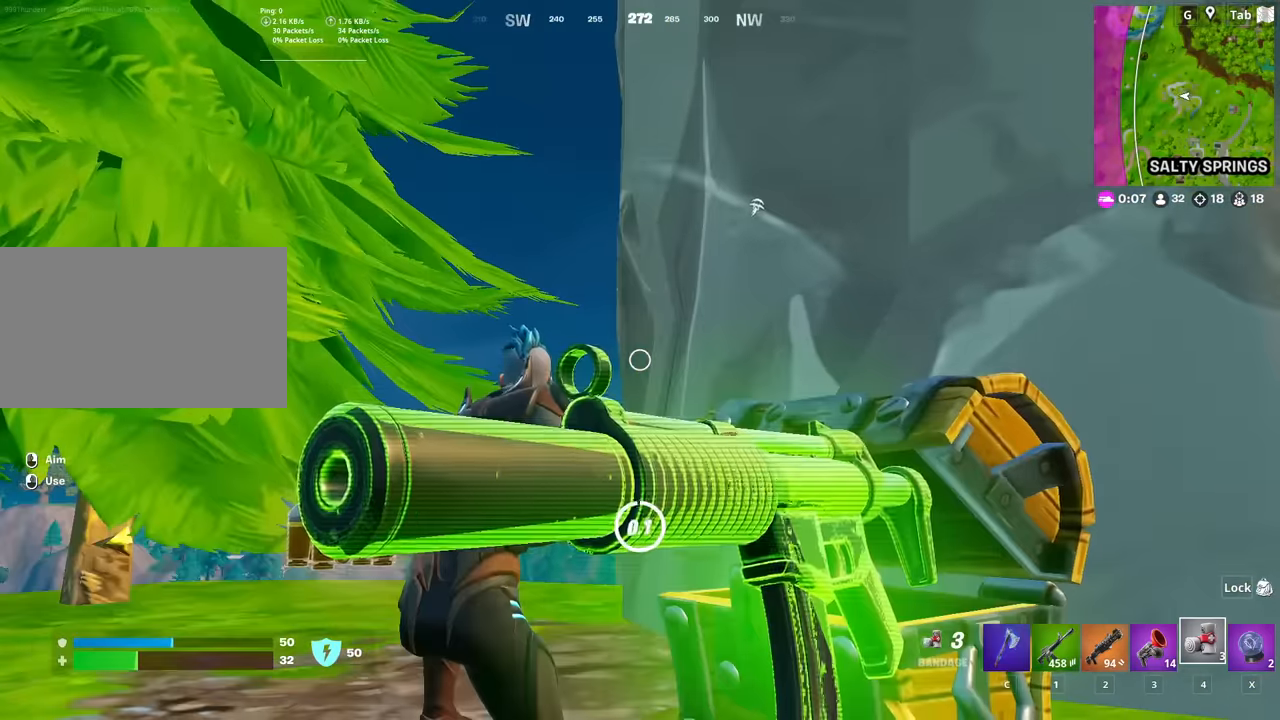
{"keys": [], "mouse": ["left"], "mouse_move": "still", "events": [[151, "mouse_left", "down"], [201, "mouse_left", "up"], [284, "mouse_left", "down"], [384, "mouse_left", "up"], [434, "mouse_left", "down"]]}
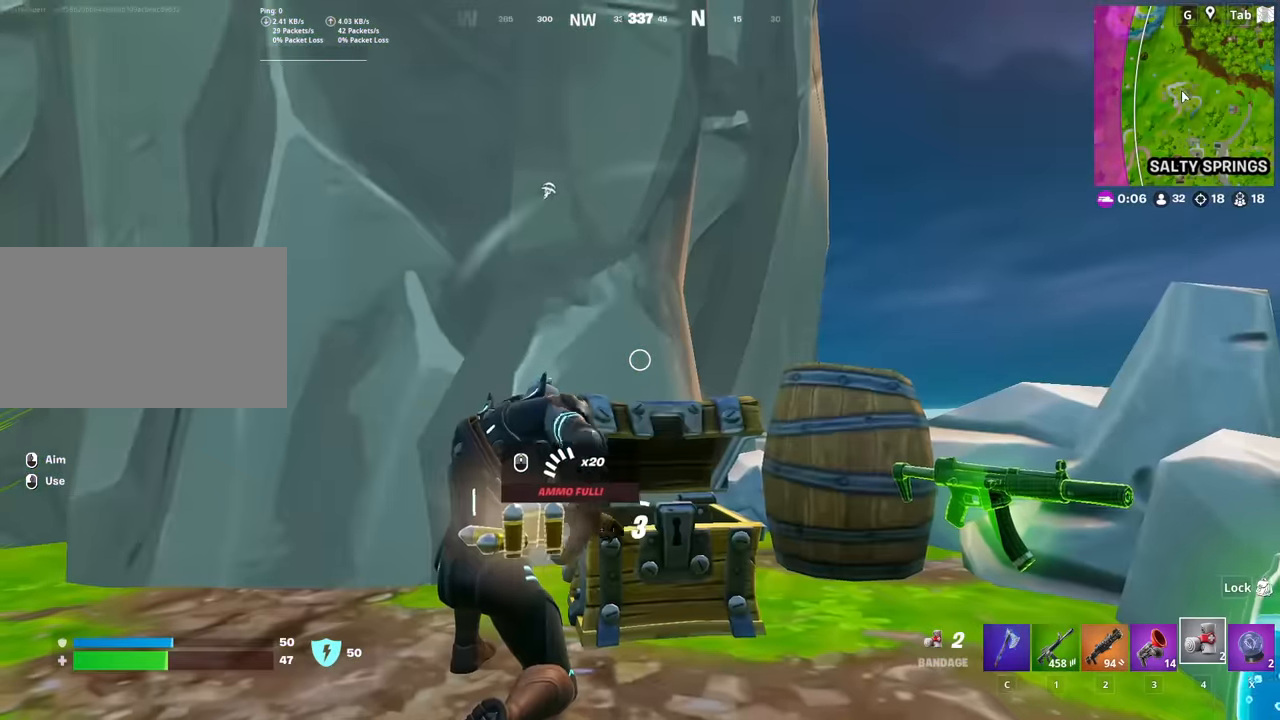
{"keys": [], "mouse": [], "mouse_move": "still", "events": [[67, "mouse_left", "up"]]}
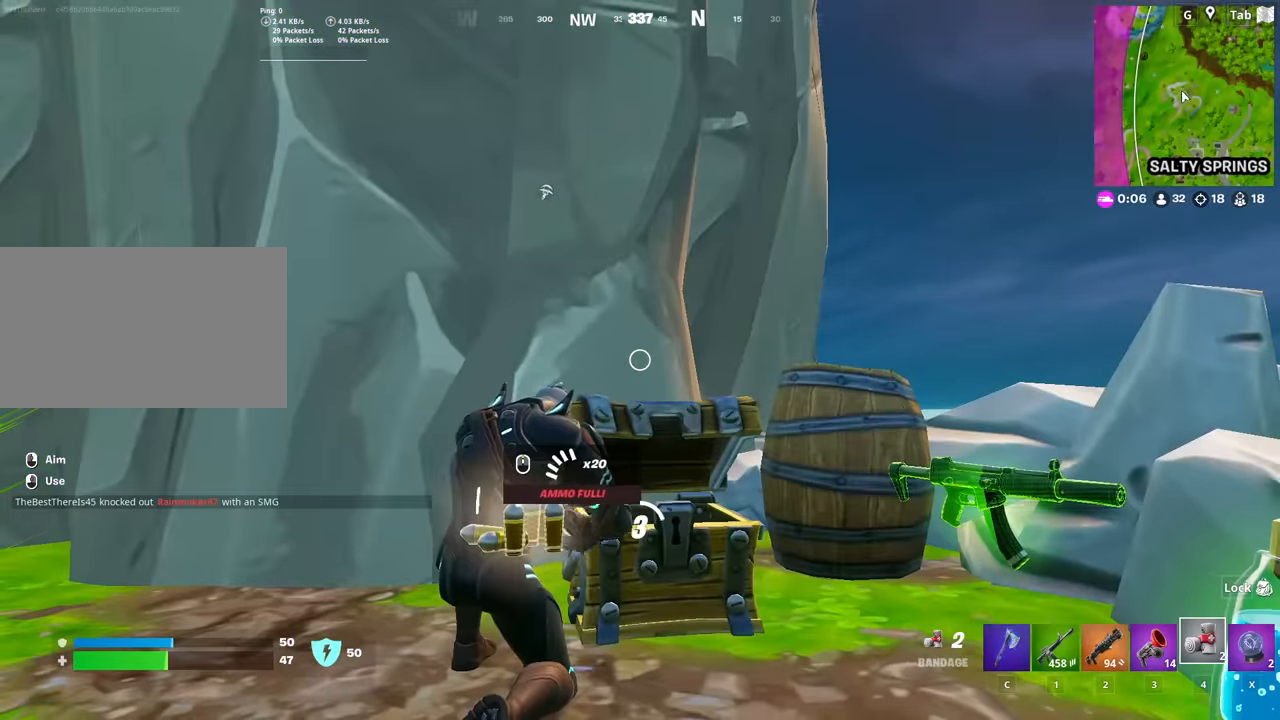
{"keys": [], "mouse": [], "mouse_move": "left", "events": []}
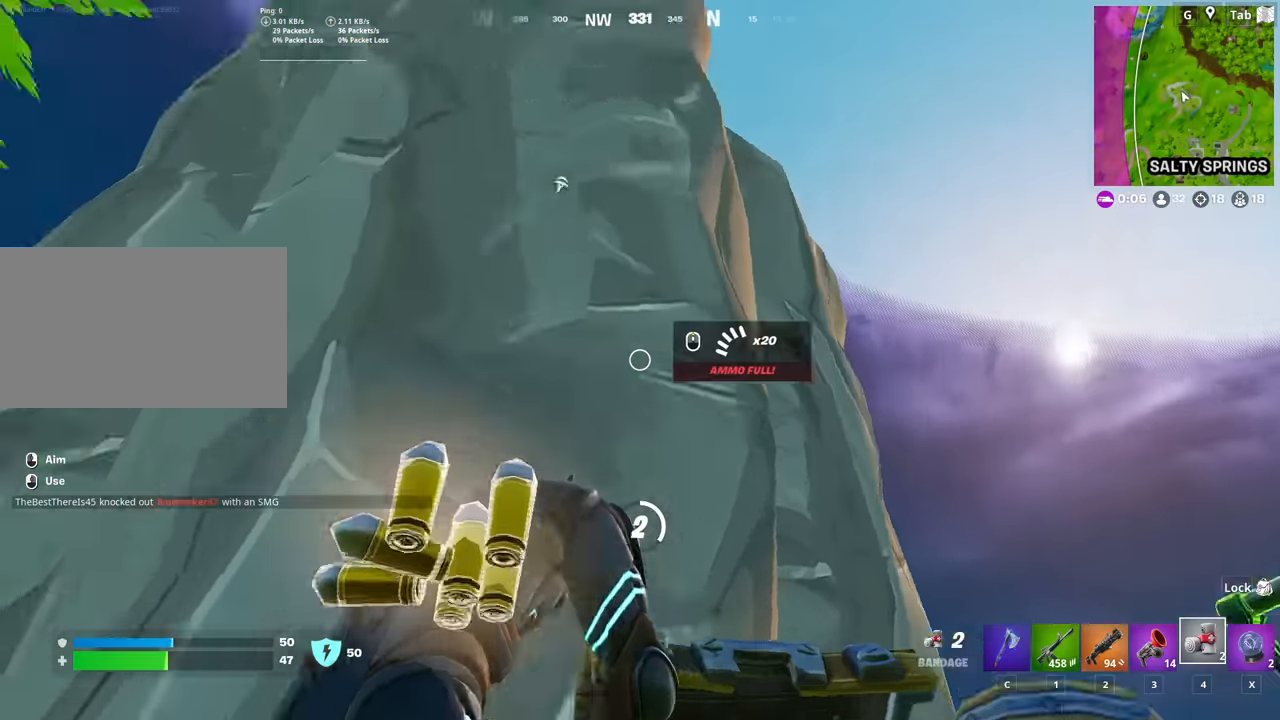
{"keys": [], "mouse": [], "mouse_move": "still", "events": []}
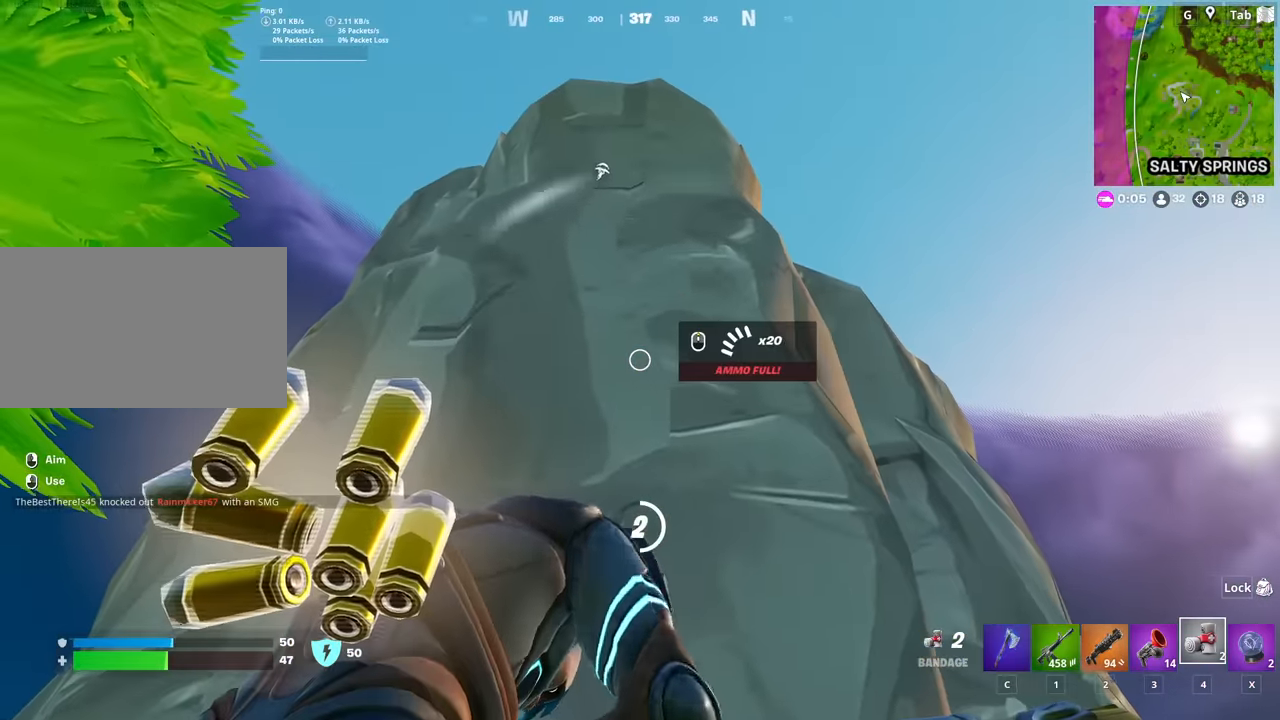
{"keys": [], "mouse": [], "mouse_move": "still", "events": []}
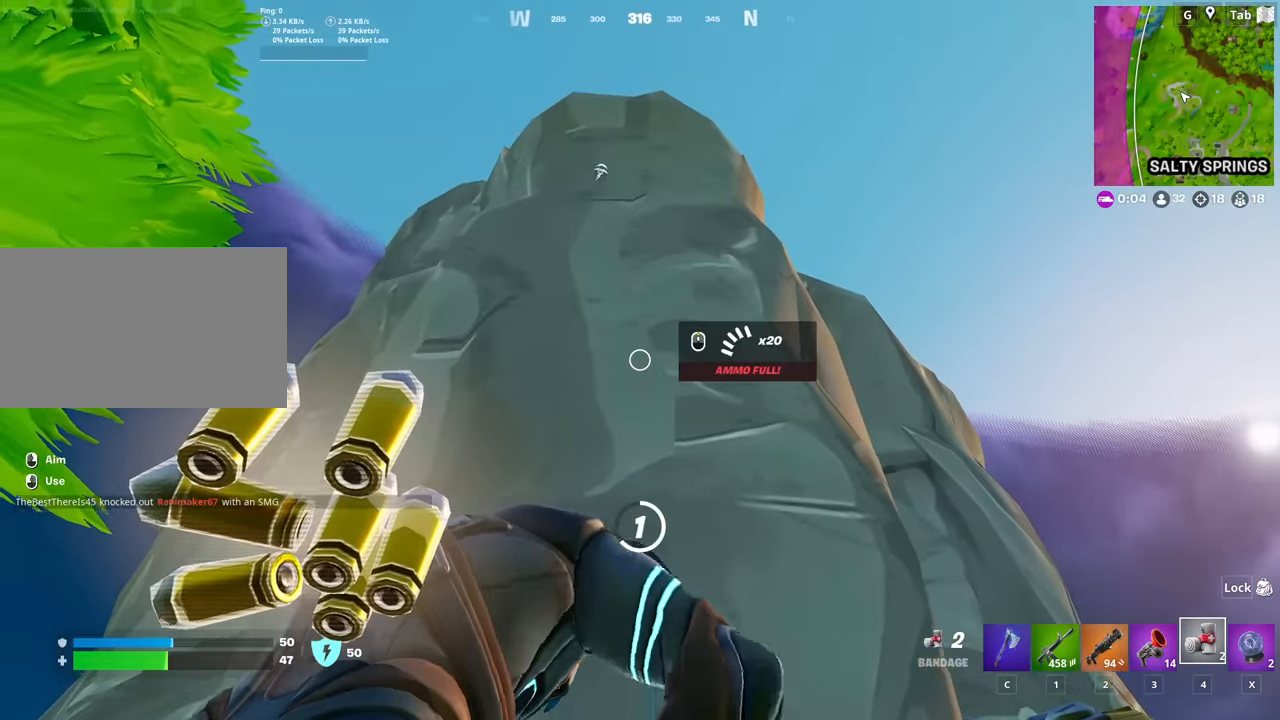
{"keys": [], "mouse": [], "mouse_move": "down", "events": []}